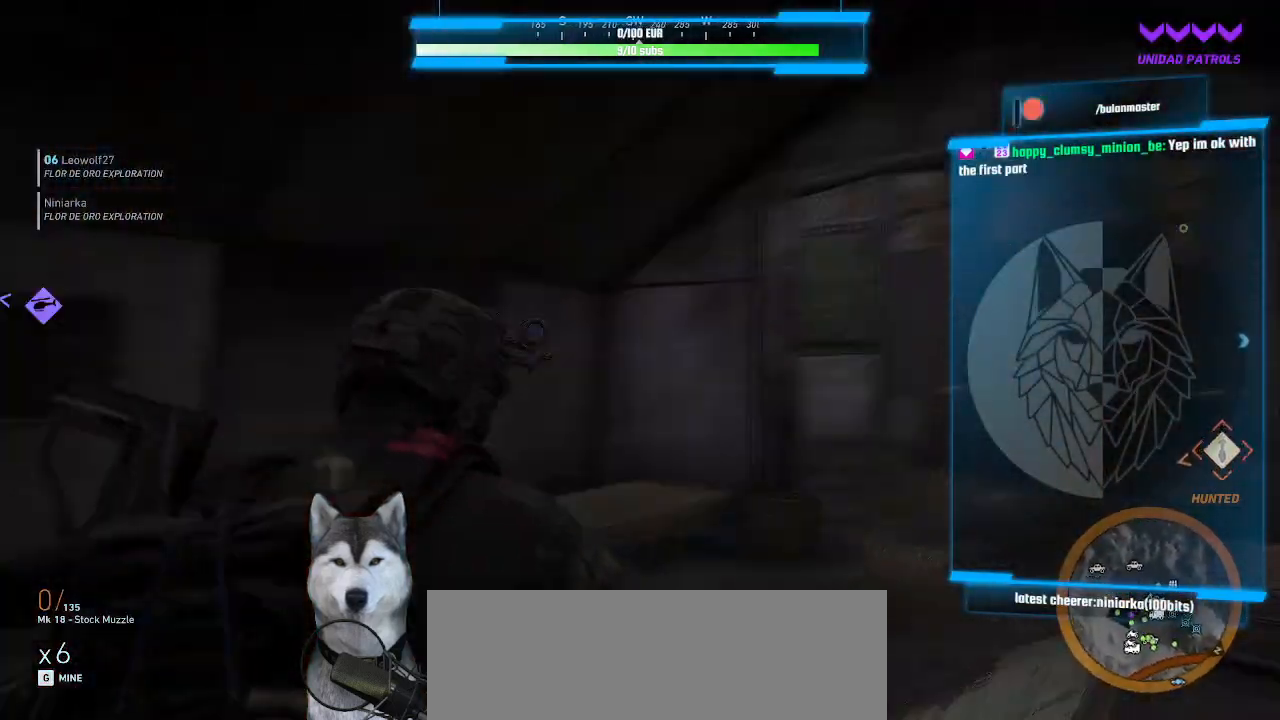
Gameplay with keyboard and mouse; each line is a JSON object with the keys and mouse buttons held at the frame after it. "events" lists presses ("down") and releases ("up") of ".", "/", "0", "1", "2", "3", "4", "5", "6", "7", "8", "9", "a", "alt_l", "alt_r", "b", "backslash", "backspace", "c", "caps_lock", "comma", "ctrl_l", "ctrl_r", "d", "e", "equals", "f", "g", "h", "i", "j", "k", "l", "lbracket", "m", "minus", "n", "o", "p", "q", "quote", "r", "rbracket", "return", "s", "semicolon", "shift_l", "shift_r", "space", "t", "tab", "tilde", "u", "v", "w", "x", "y", "z", "mouse_left", "mouse_wheel" and "mouse_right" between this image and that frame as [ms after this image, input, new state], when the widget could be followed in between. "mouse_left", "mouse_wheel", "mouse_right" = the "left", "wheel", "right" buttons of the "mouse" list. No other keys are recorded. "wheel" means that the mouse wheel is clicked or scrolled. Not read: mouse_move.
{"keys": ["d"], "mouse": [], "events": [[234, "d", "down"], [367, "w", "up"]]}
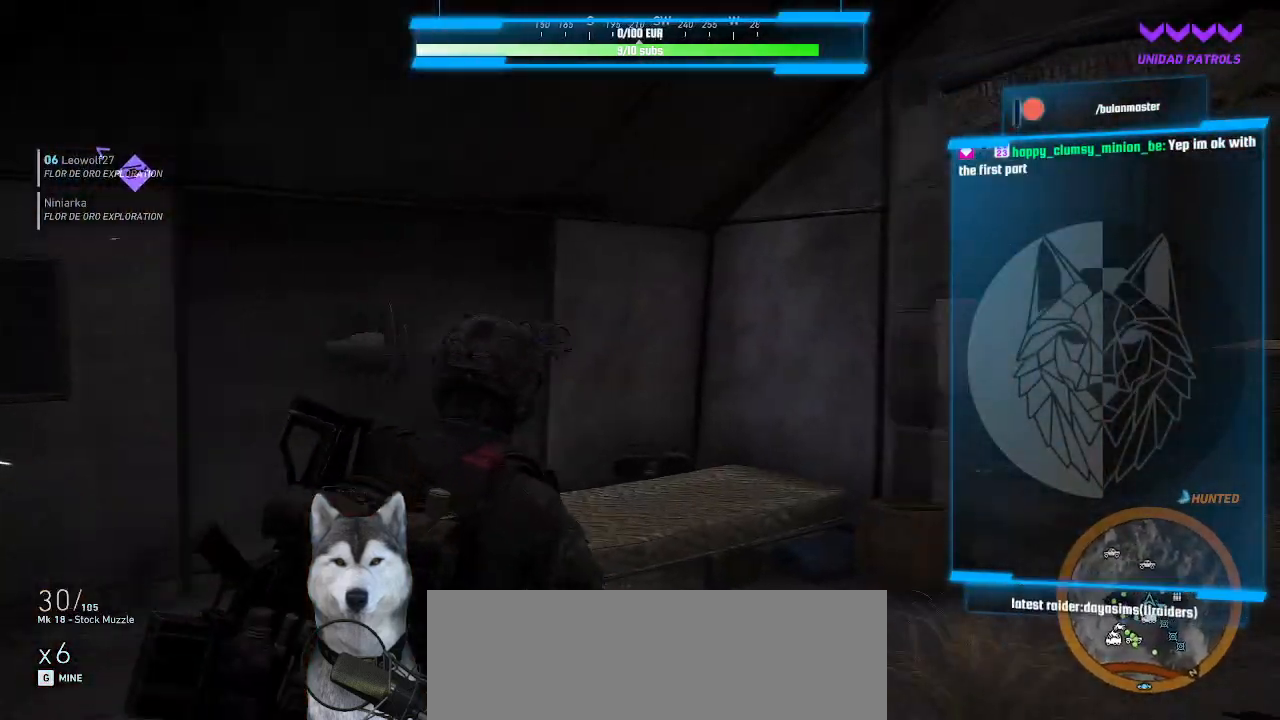
{"keys": ["d", "s"], "mouse": [], "events": [[67, "s", "down"], [100, "d", "up"], [200, "r", "down"], [267, "r", "up"], [434, "d", "down"]]}
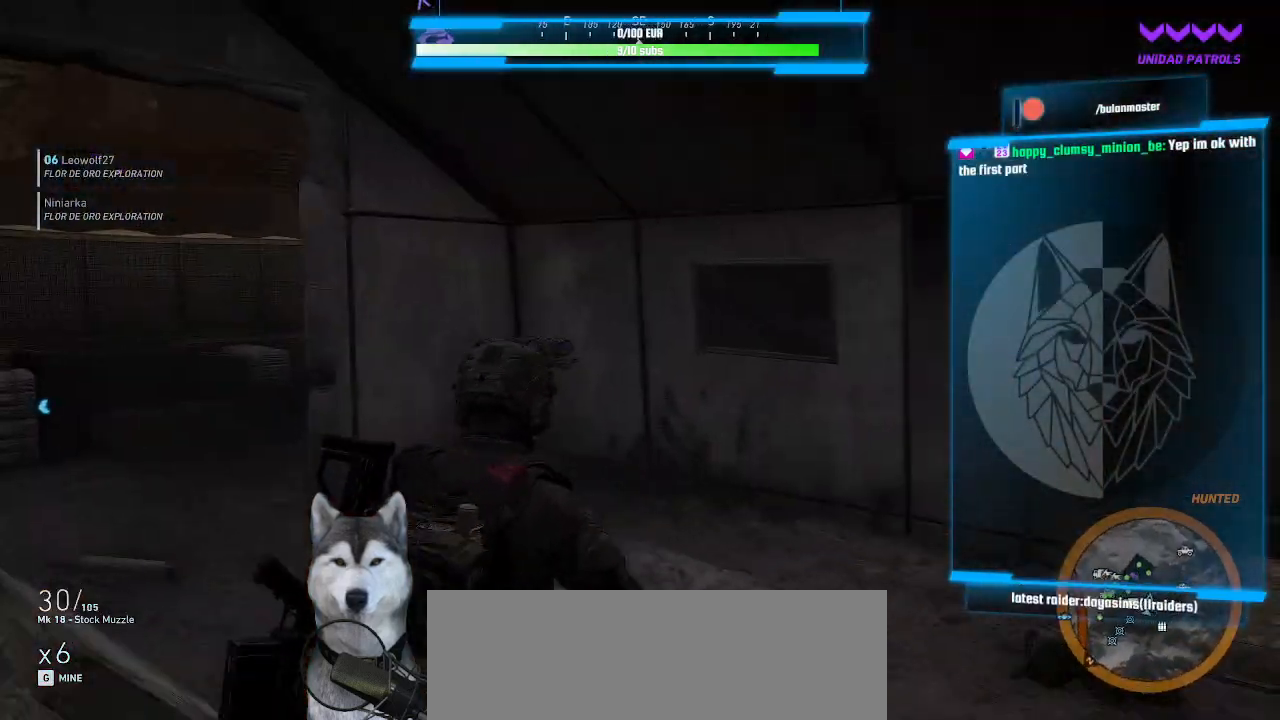
{"keys": ["w"], "mouse": [], "events": [[100, "s", "up"], [300, "d", "up"], [434, "w", "down"]]}
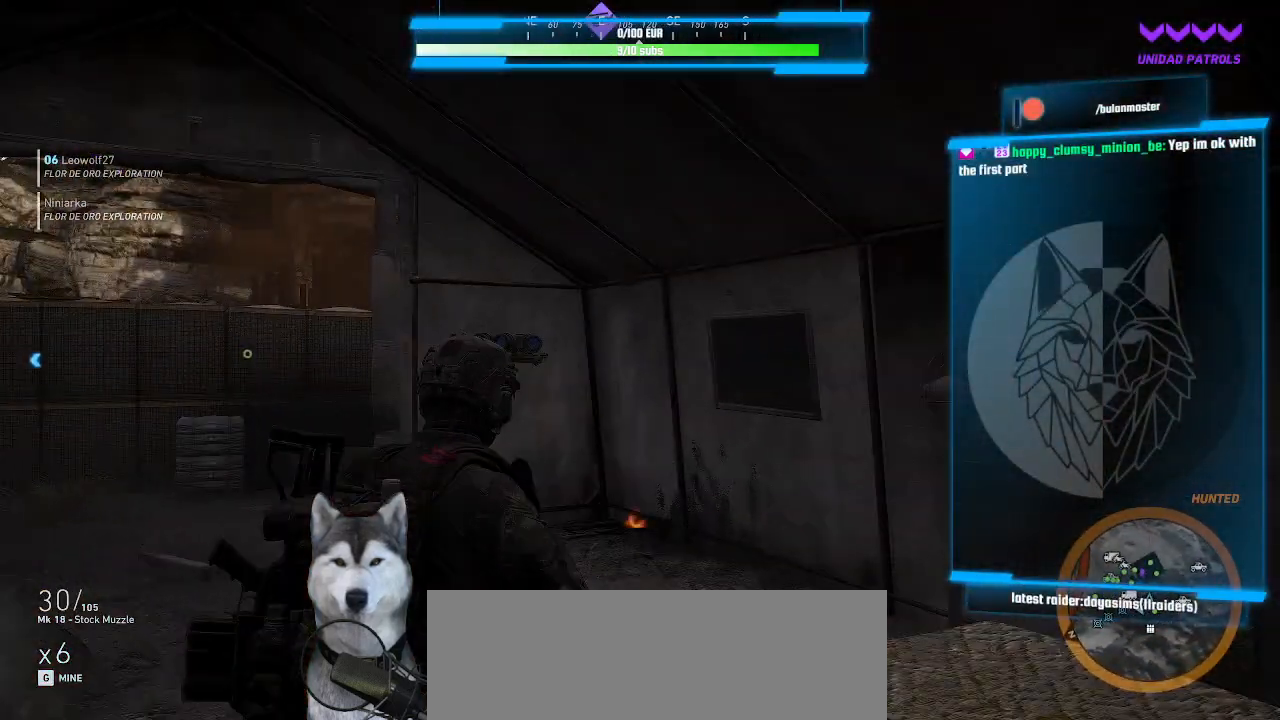
{"keys": ["w"], "mouse": [], "events": []}
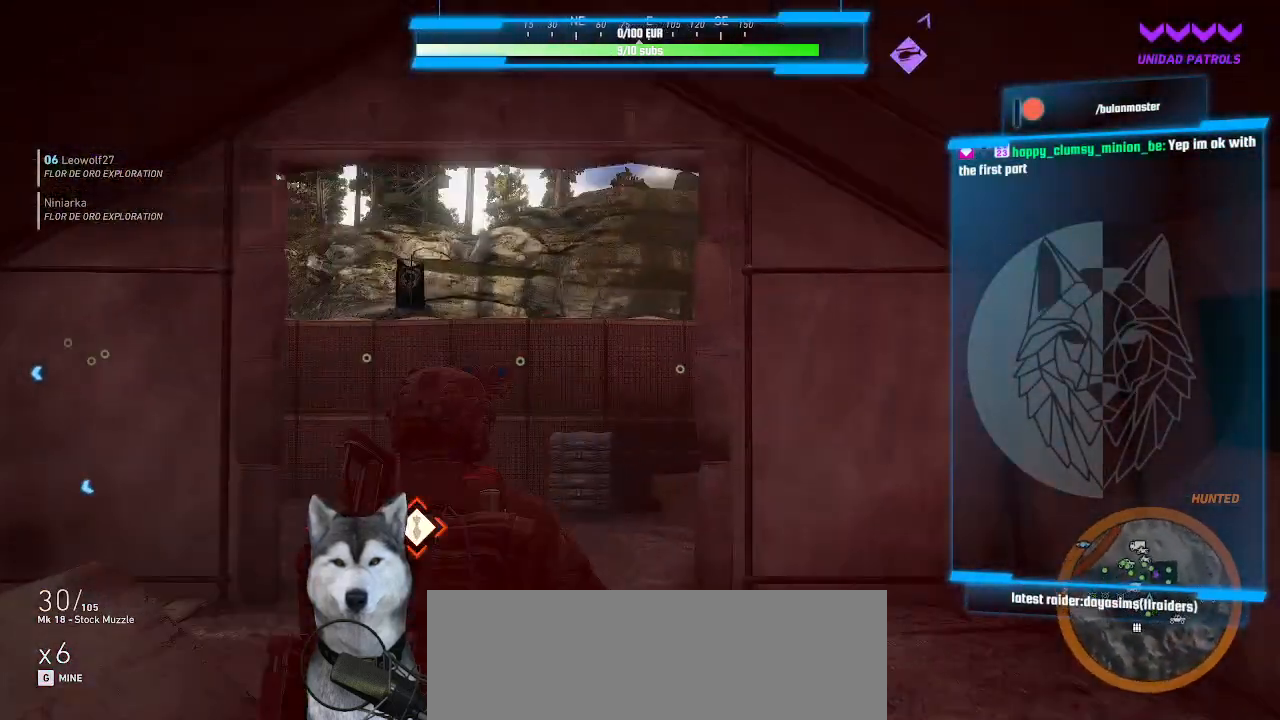
{"keys": ["d"], "mouse": [], "events": [[100, "w", "up"], [434, "d", "down"]]}